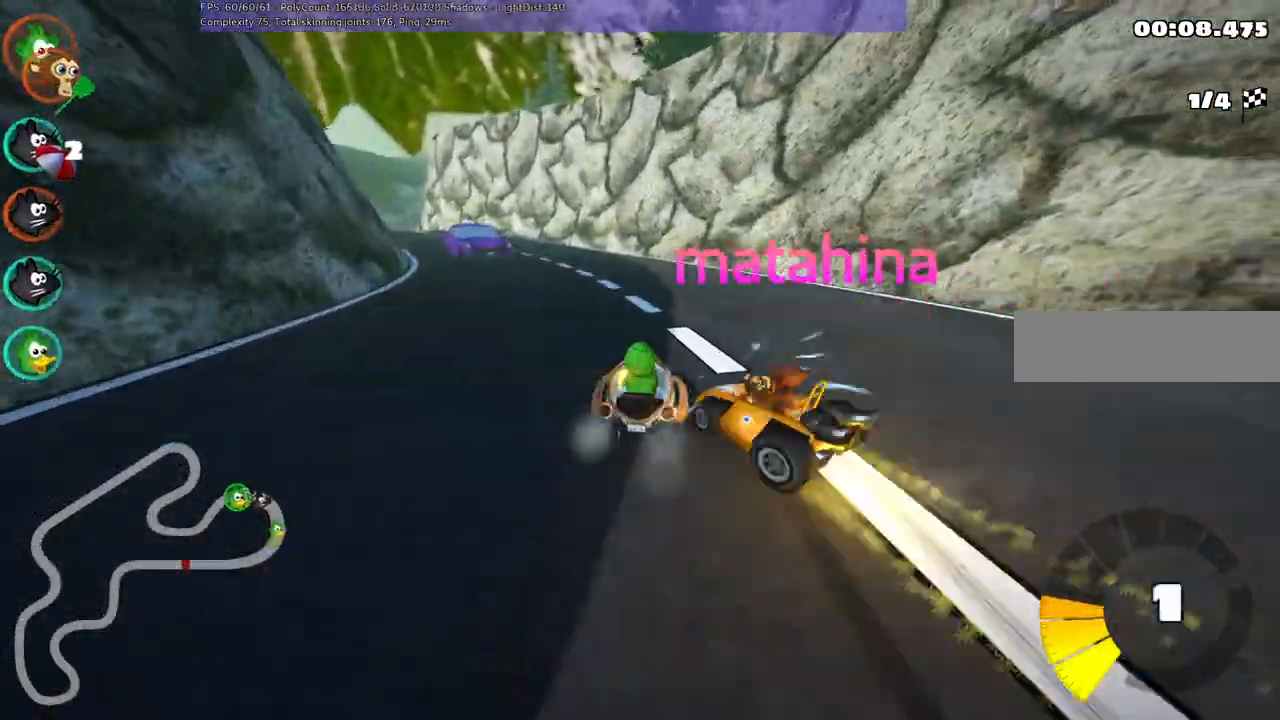
Gameplay with keyboard; each line is a JSON object with the keys held at the frame after it. "events" lists presses ("down") and releases ("up") of ".", "alt_r", "b", "c", "comma", "ctrl_r", "d", "down", "f", "g", "h", "j", "k", "l", "left", "m", "n", "quote", "return", "right", "semicolon", "shift_r", "space", "super", "up" and "v" between this image and that frame as [ms after this image, input, new state], when the widget could be followed in between. No other keys are recorded. Mouse input is not recorded. Not read: /.
{"keys": ["left", "m", "right", "up"], "events": [[250, "left", "up"], [250, "right", "down"], [433, "left", "down"]]}
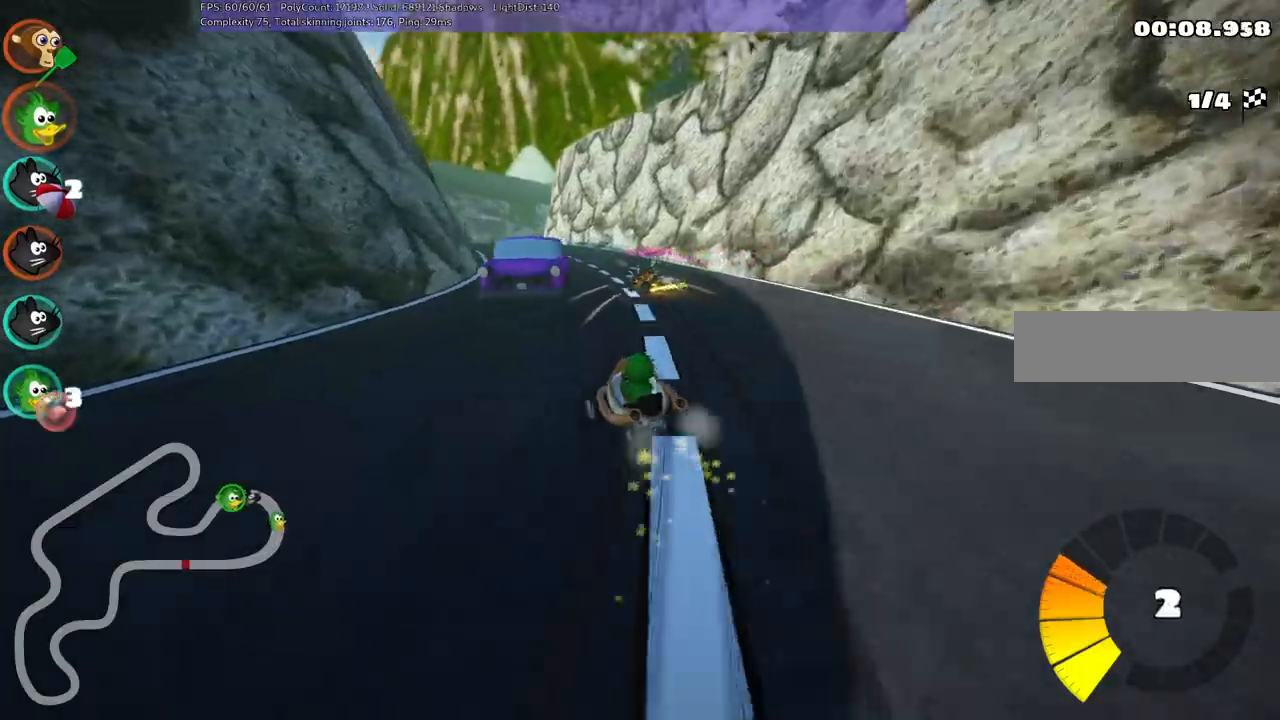
{"keys": ["m", "right", "up"], "events": [[117, "left", "up"], [350, "left", "down"], [483, "left", "up"]]}
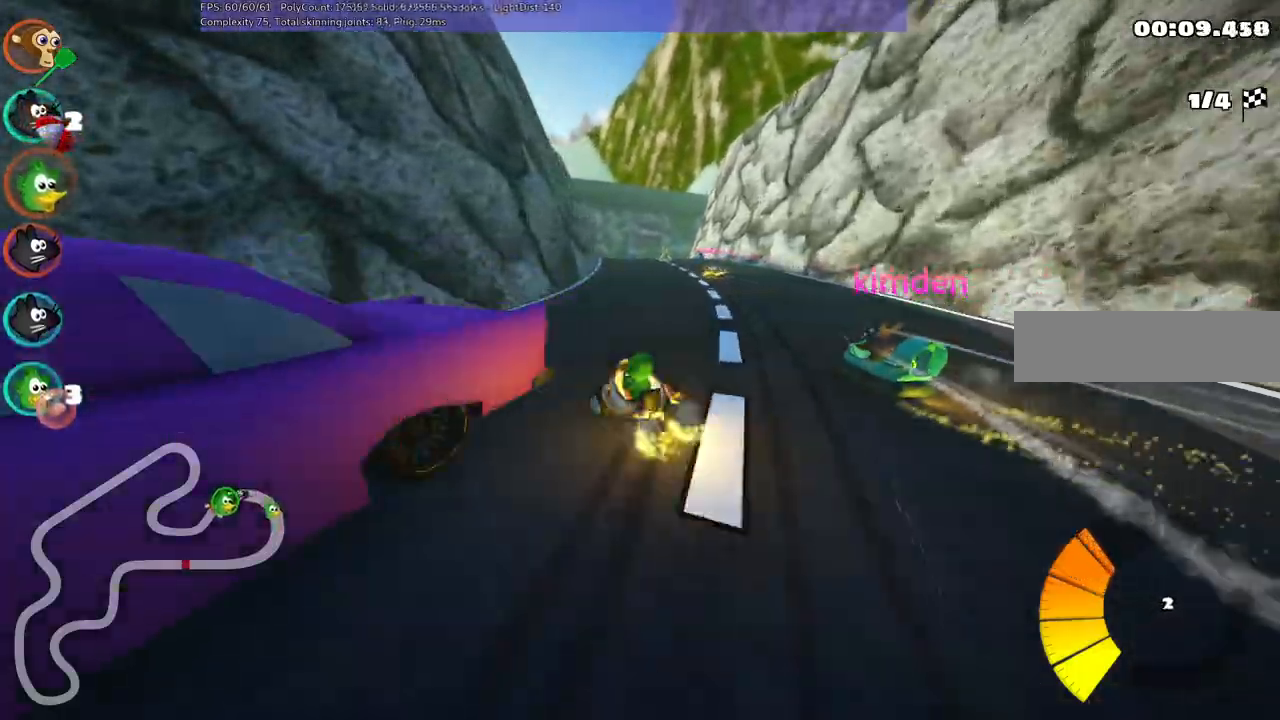
{"keys": ["right", "up"], "events": [[133, "right", "up"], [183, "m", "up"], [283, "right", "down"]]}
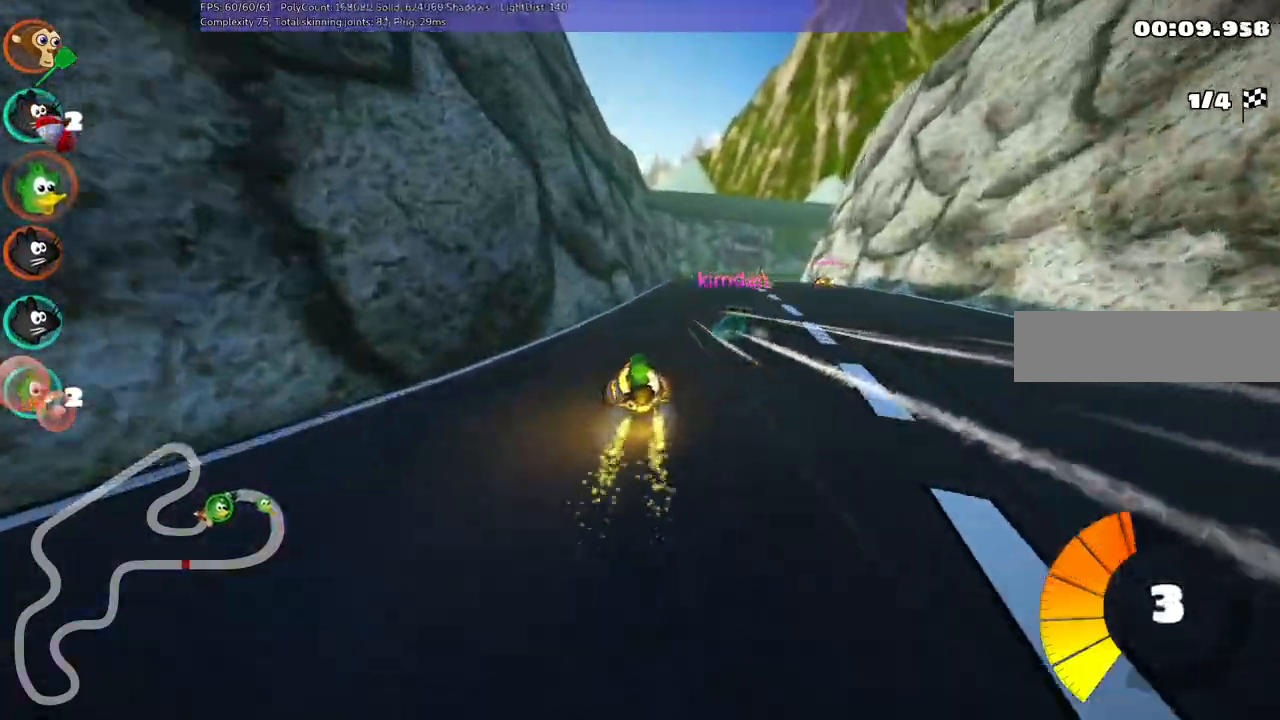
{"keys": ["left", "up"], "events": [[150, "right", "up"], [350, "left", "down"]]}
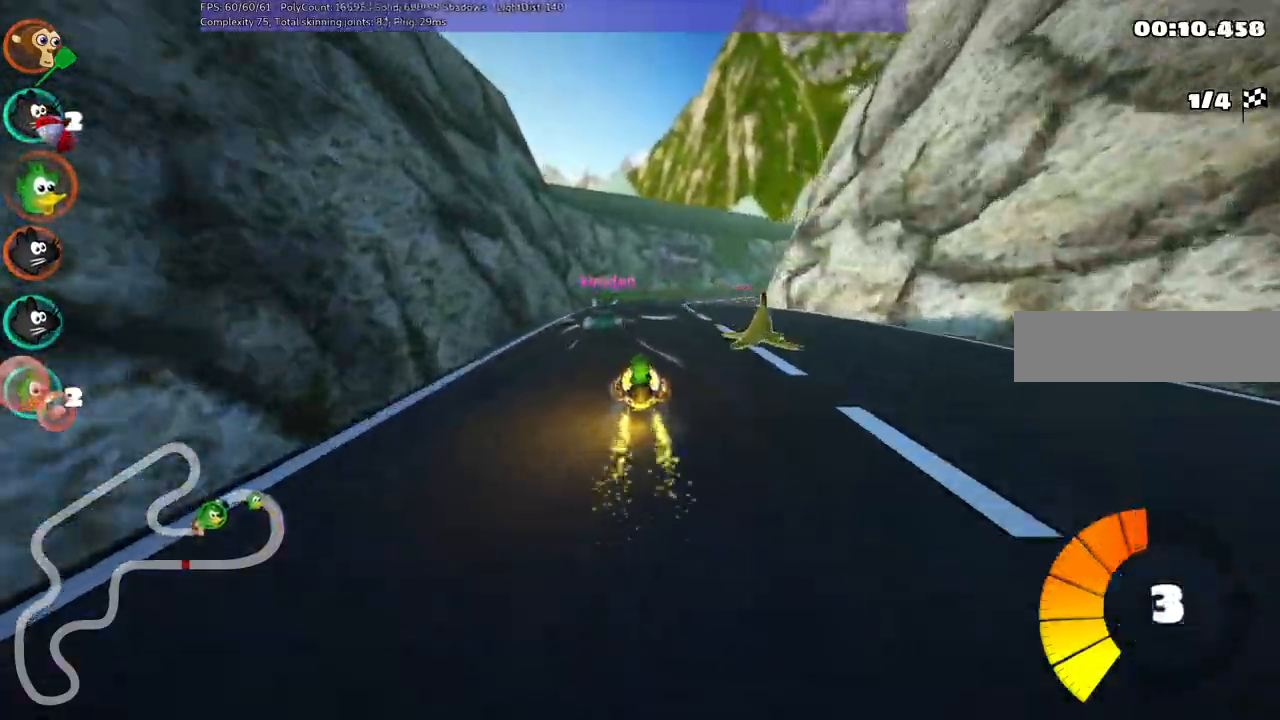
{"keys": ["m", "right", "up"], "events": [[33, "left", "up"], [67, "right", "down"], [133, "m", "down"]]}
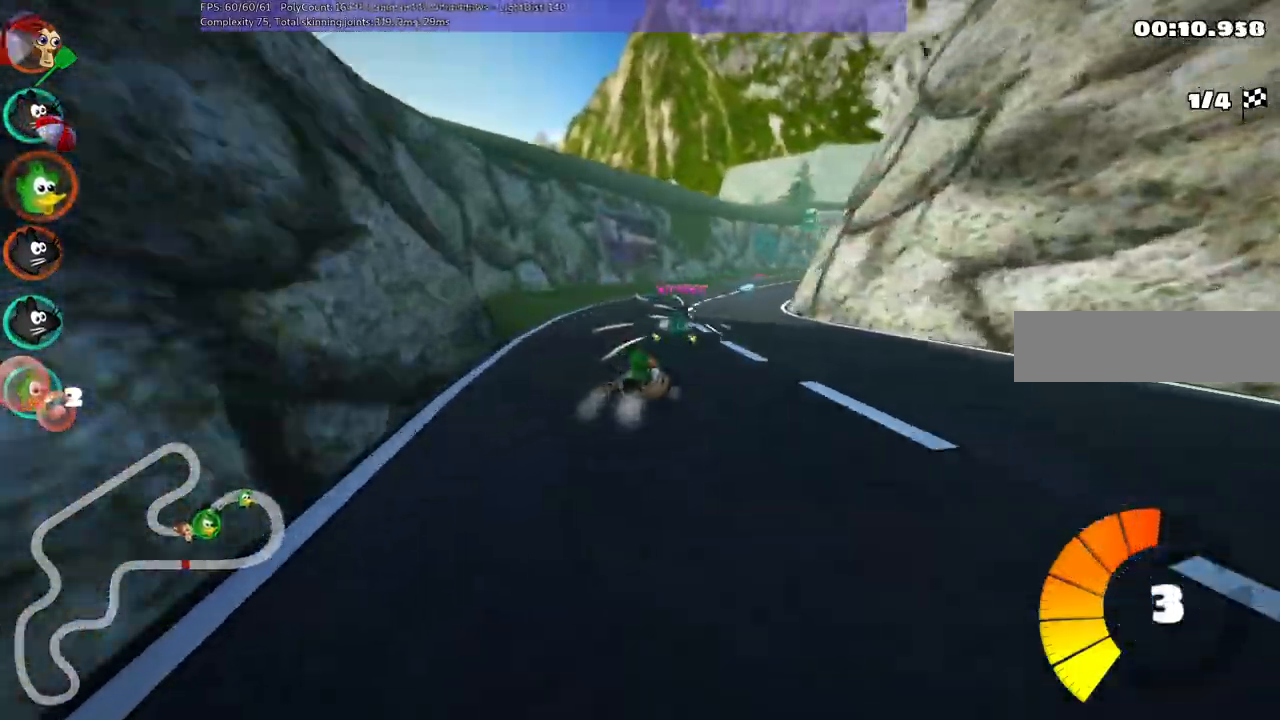
{"keys": ["left", "m", "up"], "events": [[50, "left", "down"], [50, "right", "up"], [183, "right", "down"], [333, "right", "up"]]}
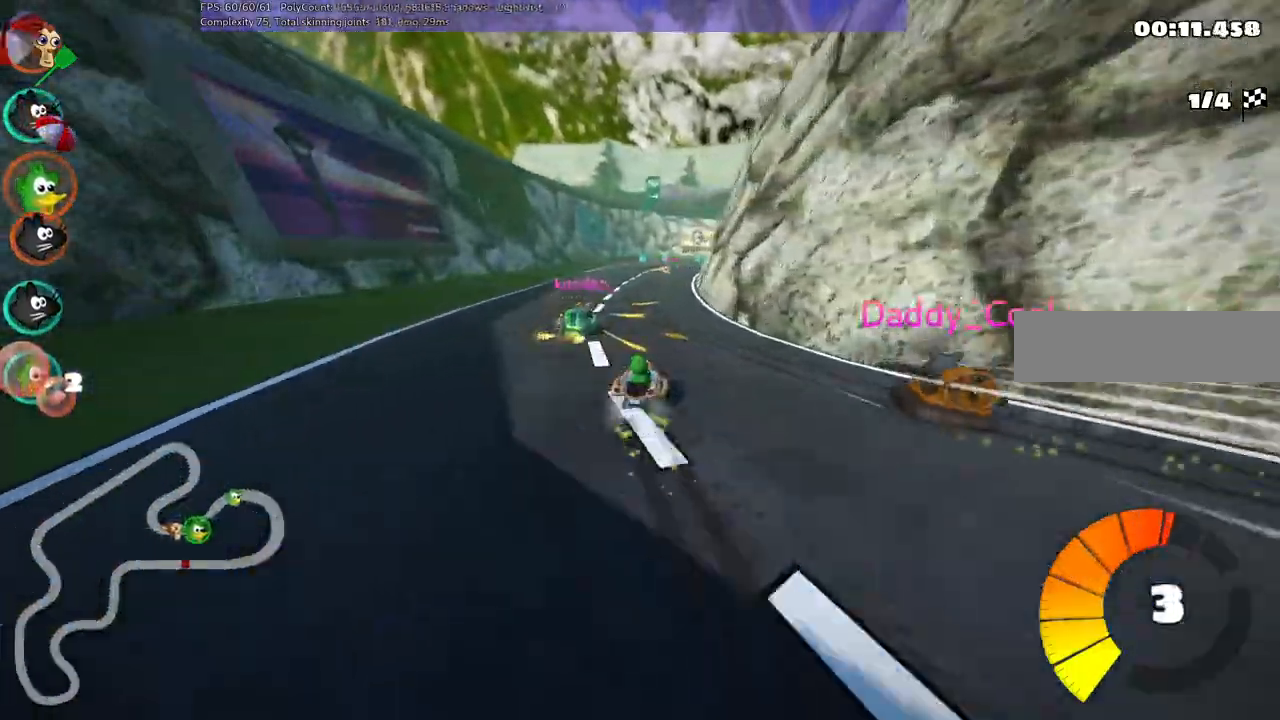
{"keys": ["up"], "events": [[300, "left", "up"], [300, "m", "up"]]}
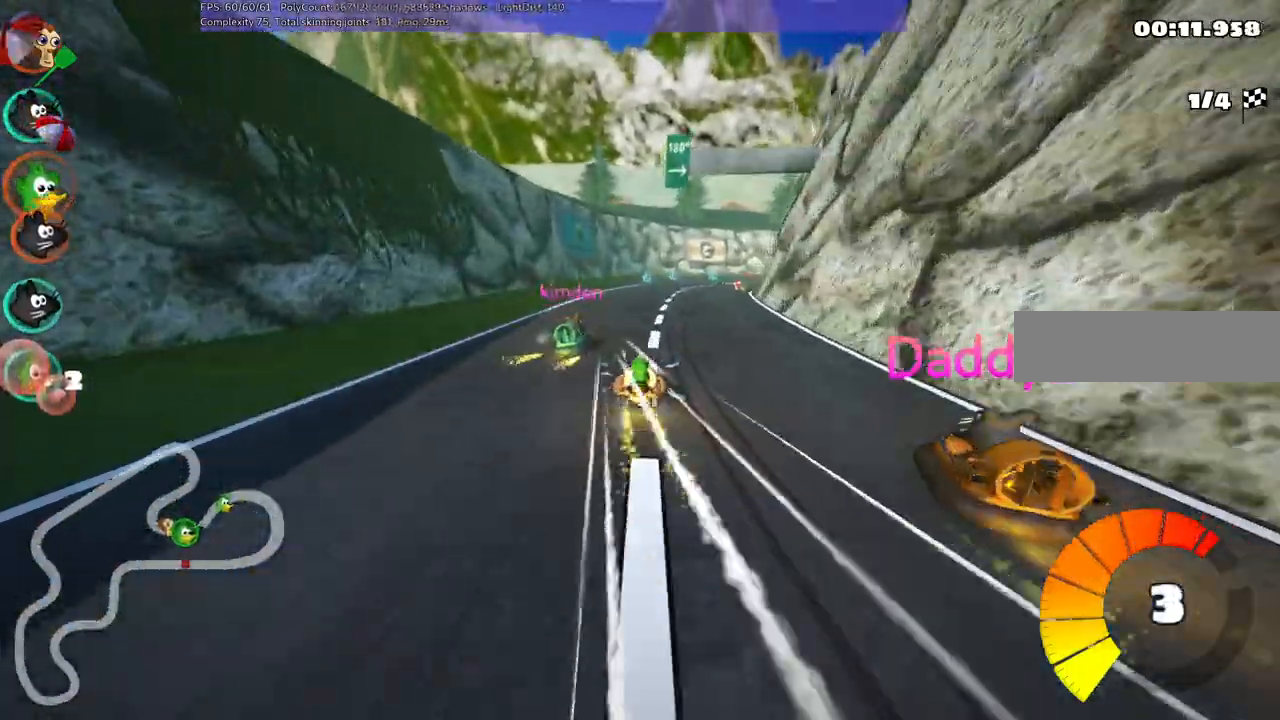
{"keys": ["left", "m", "up"], "events": [[217, "right", "down"], [317, "m", "down"], [450, "left", "down"], [500, "right", "up"]]}
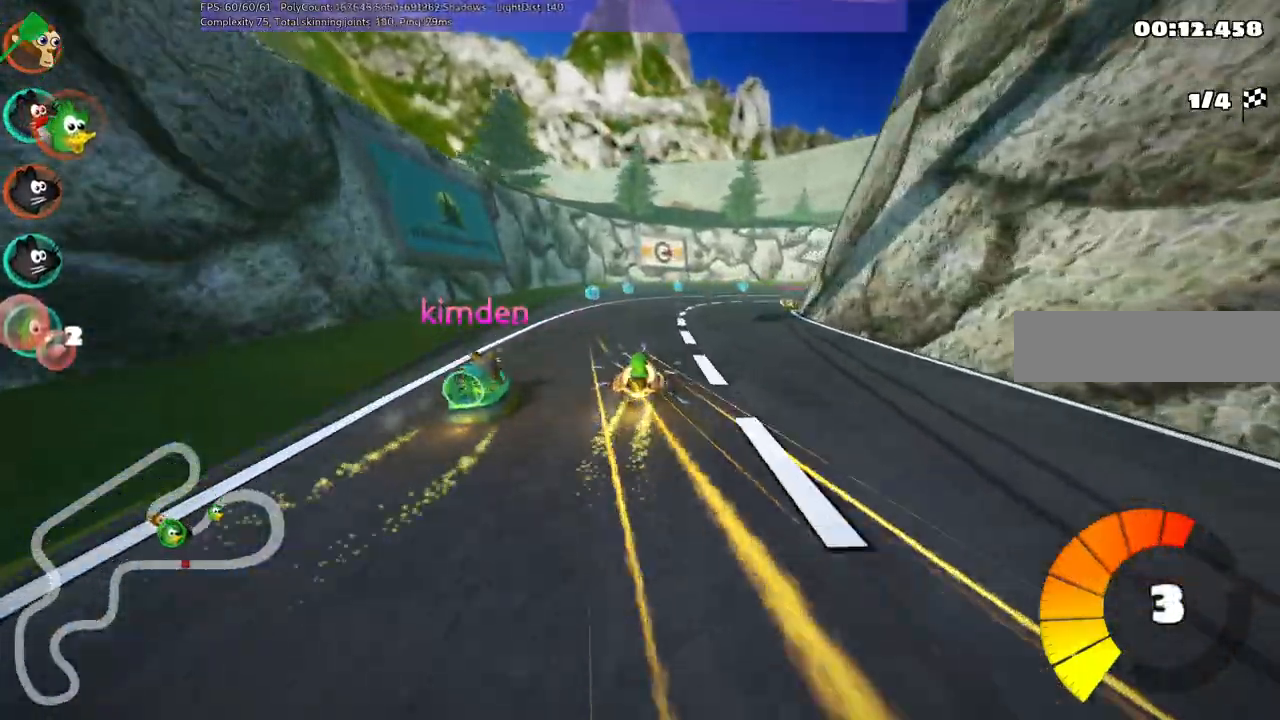
{"keys": ["left", "m", "right", "up"], "events": [[183, "right", "down"]]}
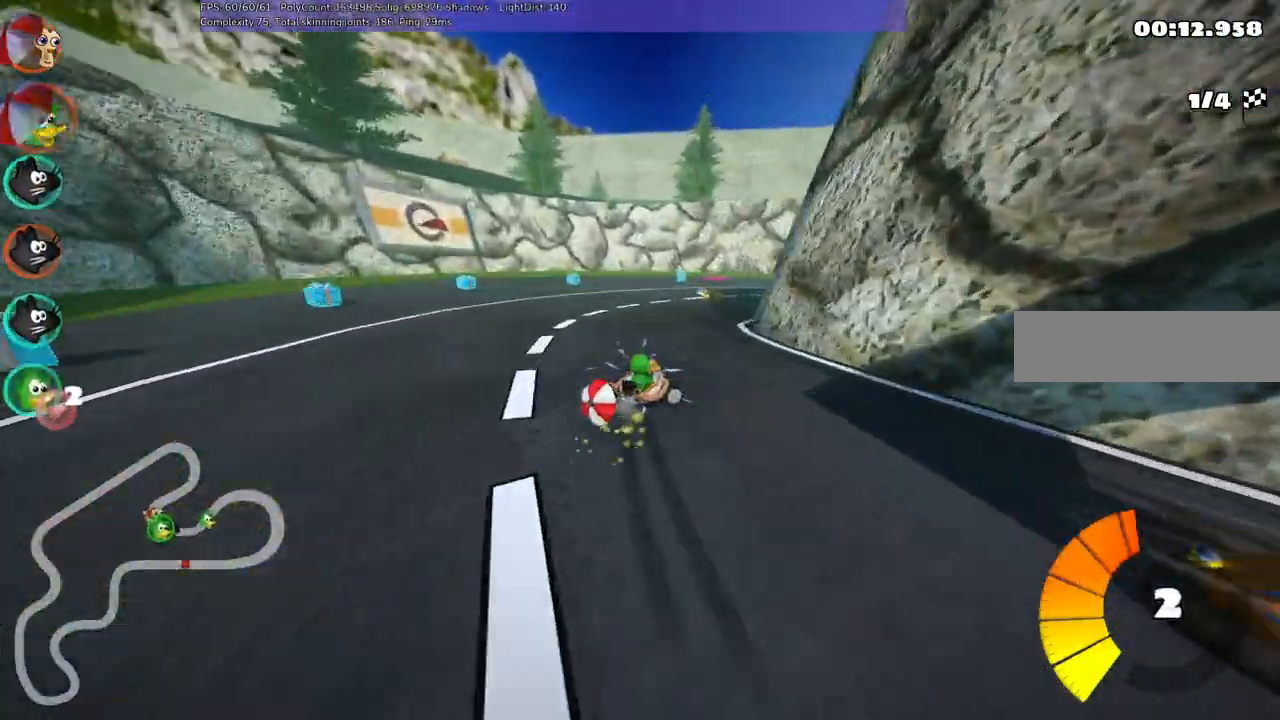
{"keys": ["down"], "events": [[250, "left", "up"], [300, "right", "up"], [300, "up", "up"], [350, "down", "down"], [450, "m", "up"]]}
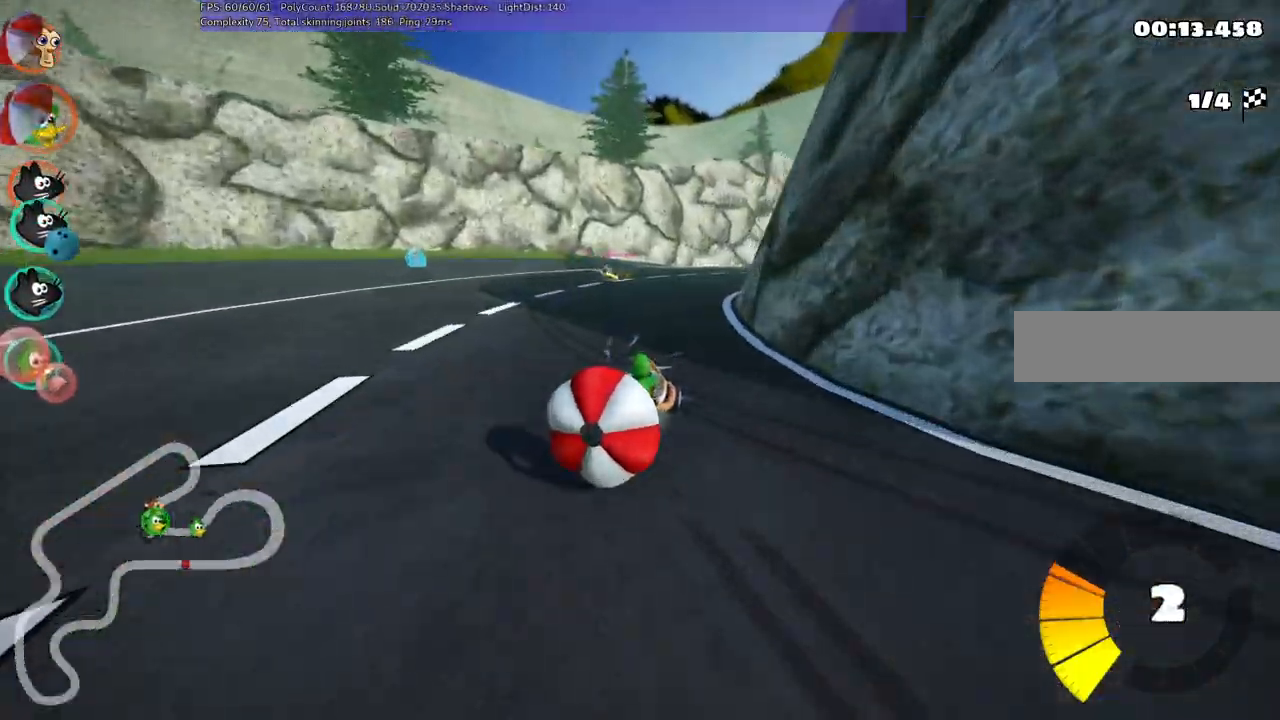
{"keys": ["up"], "events": [[83, "right", "down"], [267, "down", "up"], [267, "up", "down"], [417, "right", "up"]]}
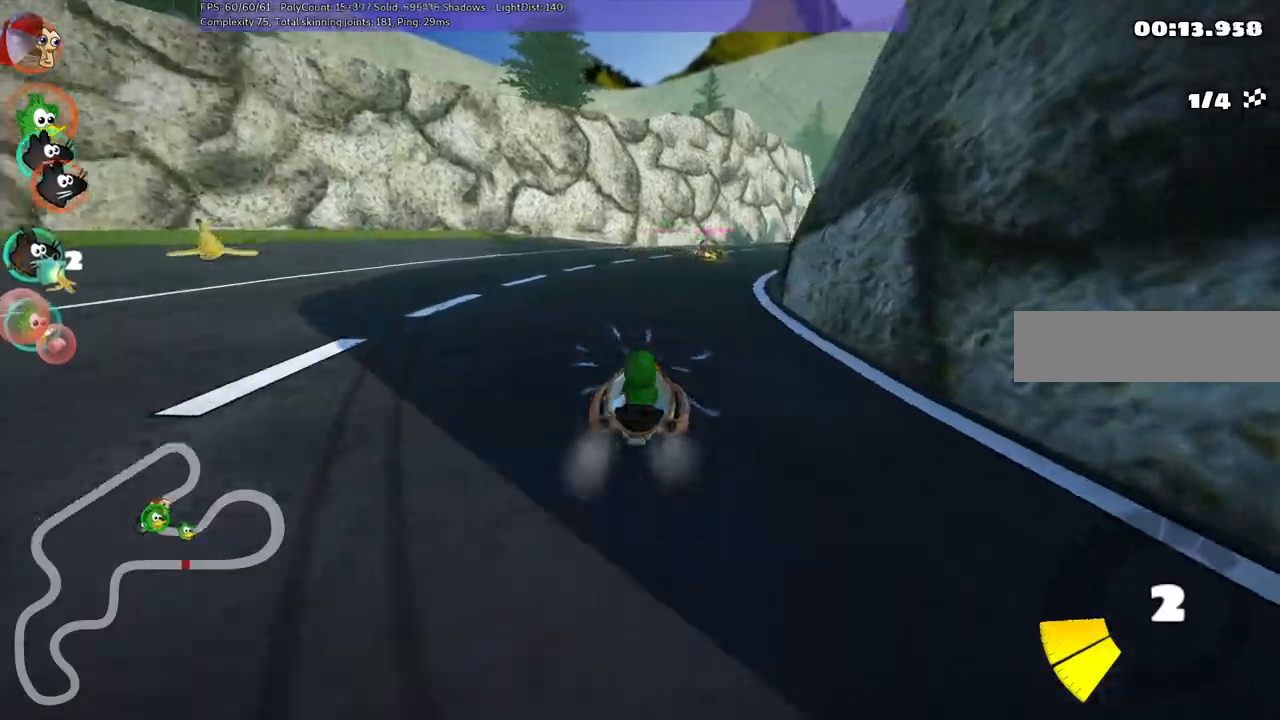
{"keys": ["left", "m", "right", "up"], "events": [[50, "m", "down"], [100, "right", "down"], [200, "left", "down"], [300, "right", "up"], [467, "right", "down"]]}
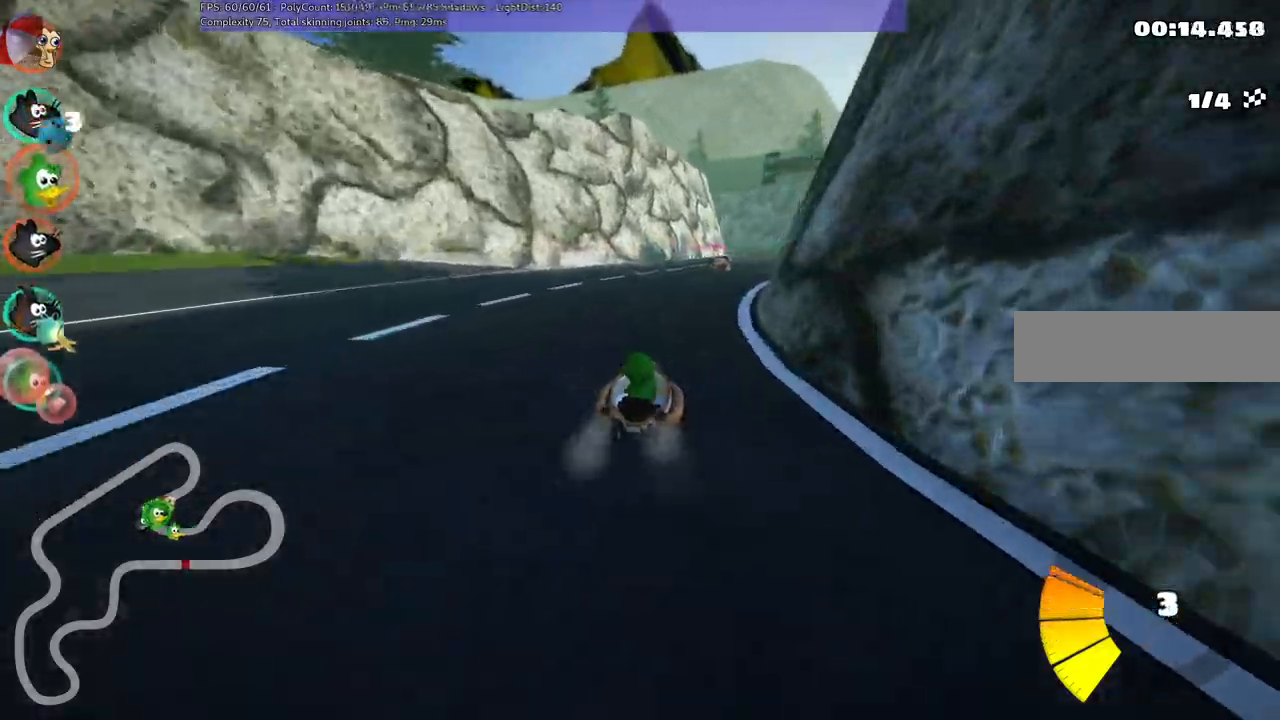
{"keys": ["left", "m", "up"], "events": [[267, "right", "up"]]}
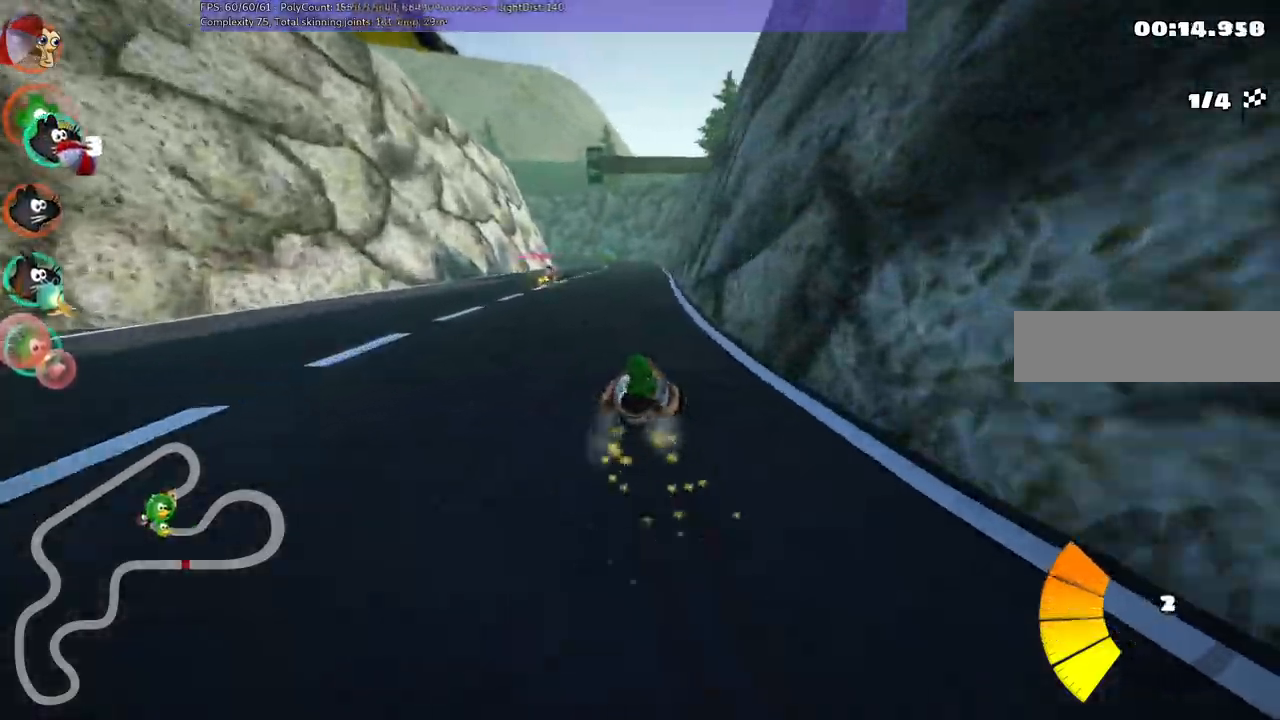
{"keys": ["up"], "events": [[150, "m", "up"], [233, "left", "up"]]}
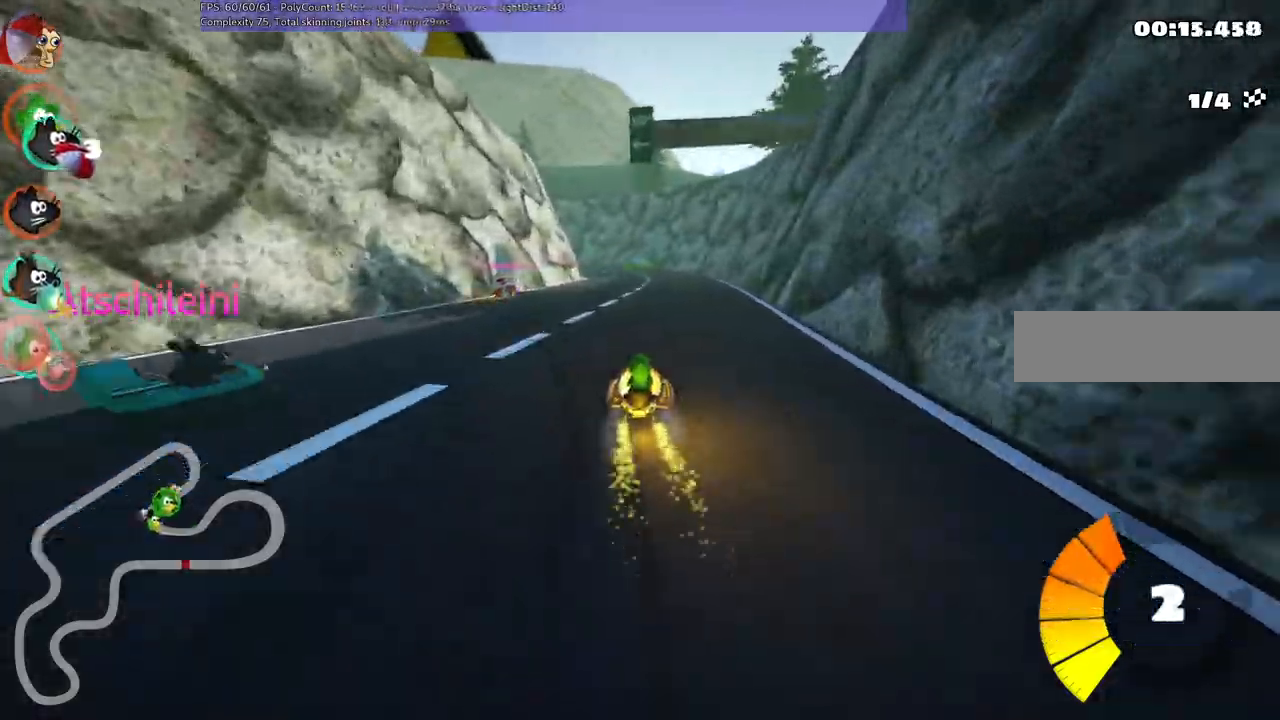
{"keys": ["left", "m", "right", "up"], "events": [[117, "right", "down"], [350, "right", "up"], [400, "left", "down"], [400, "m", "down"], [500, "right", "down"]]}
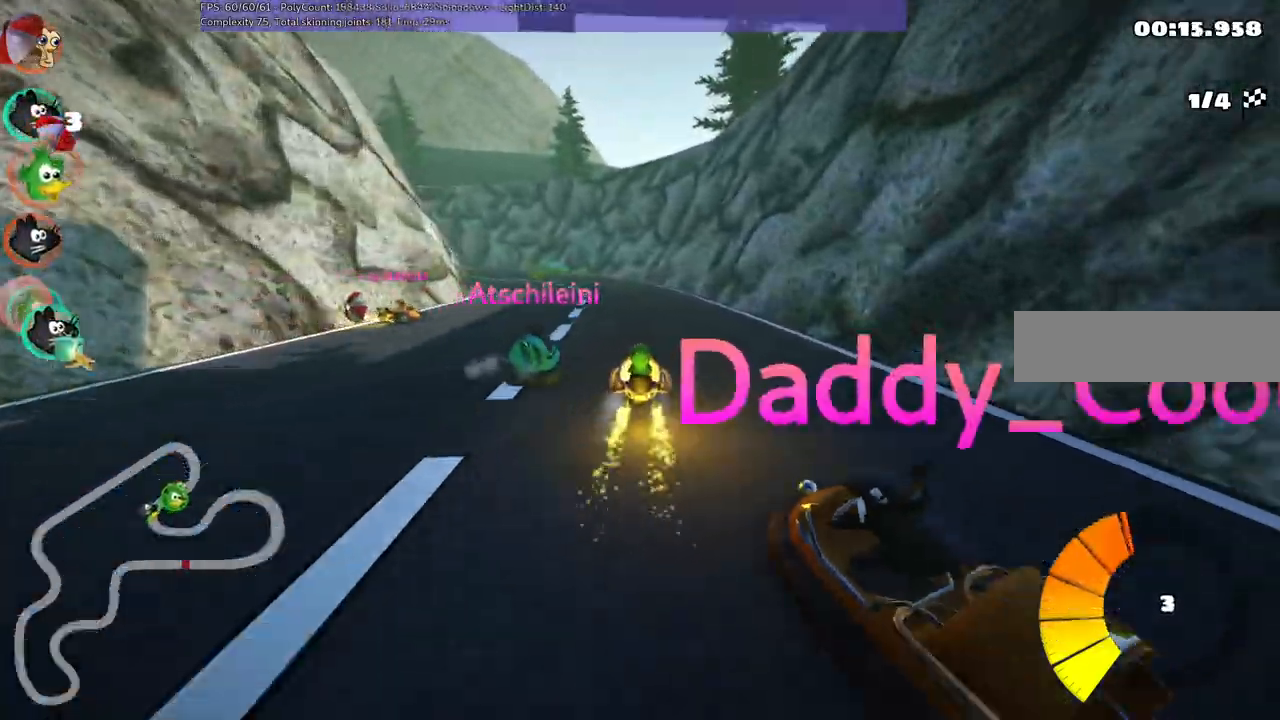
{"keys": ["left", "m", "right", "up"], "events": [[33, "left", "up"], [183, "left", "down"]]}
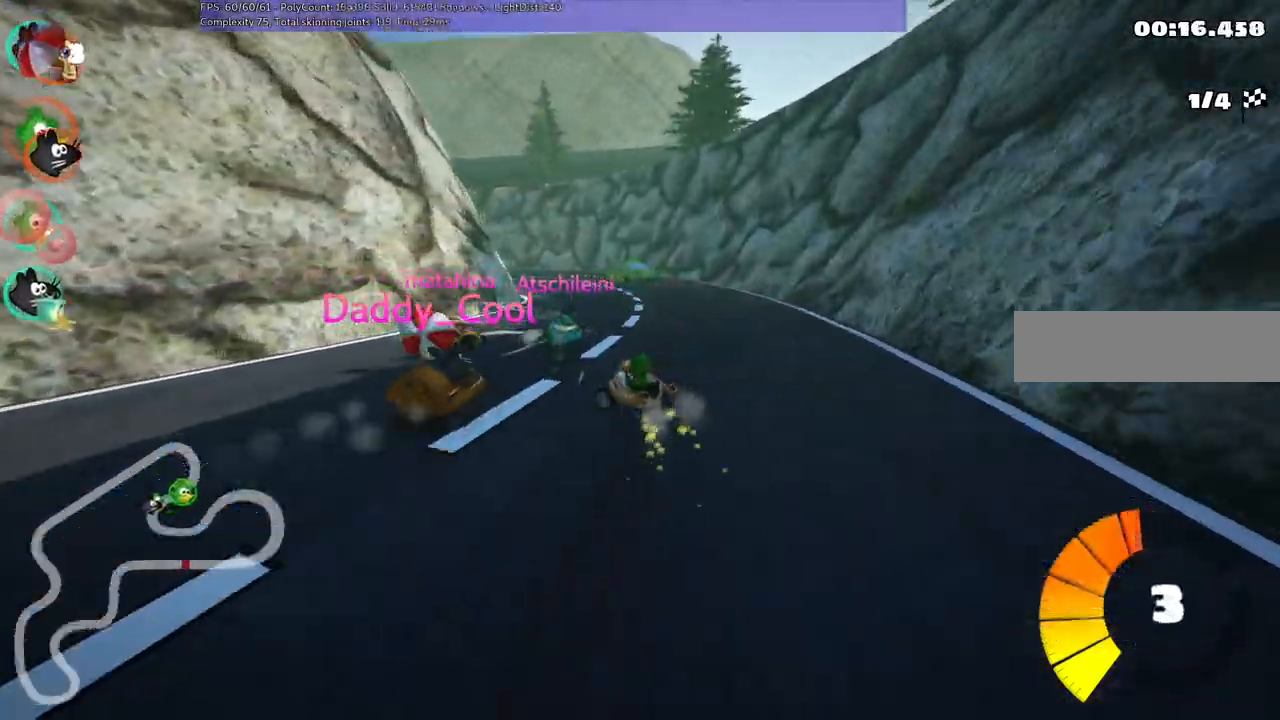
{"keys": ["left", "m", "right", "up"], "events": [[100, "left", "up"], [350, "left", "down"]]}
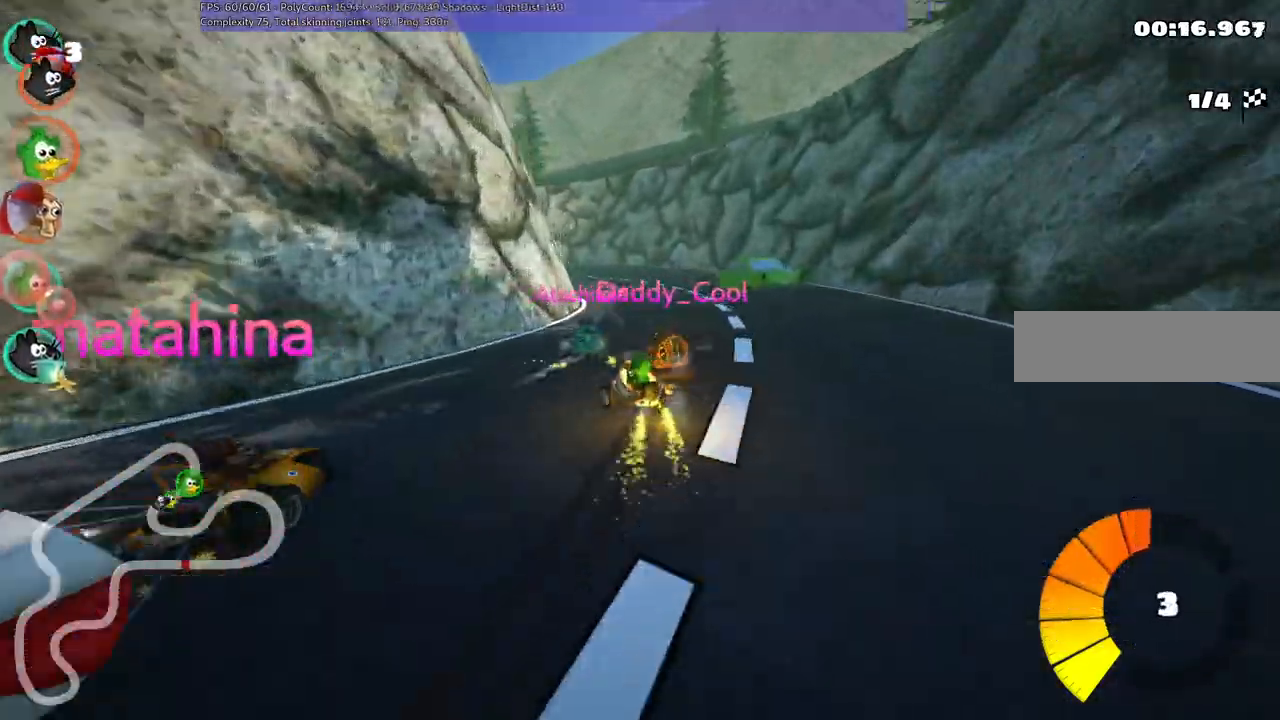
{"keys": ["m", "right", "up"], "events": [[83, "left", "up"], [267, "left", "down"], [500, "left", "up"]]}
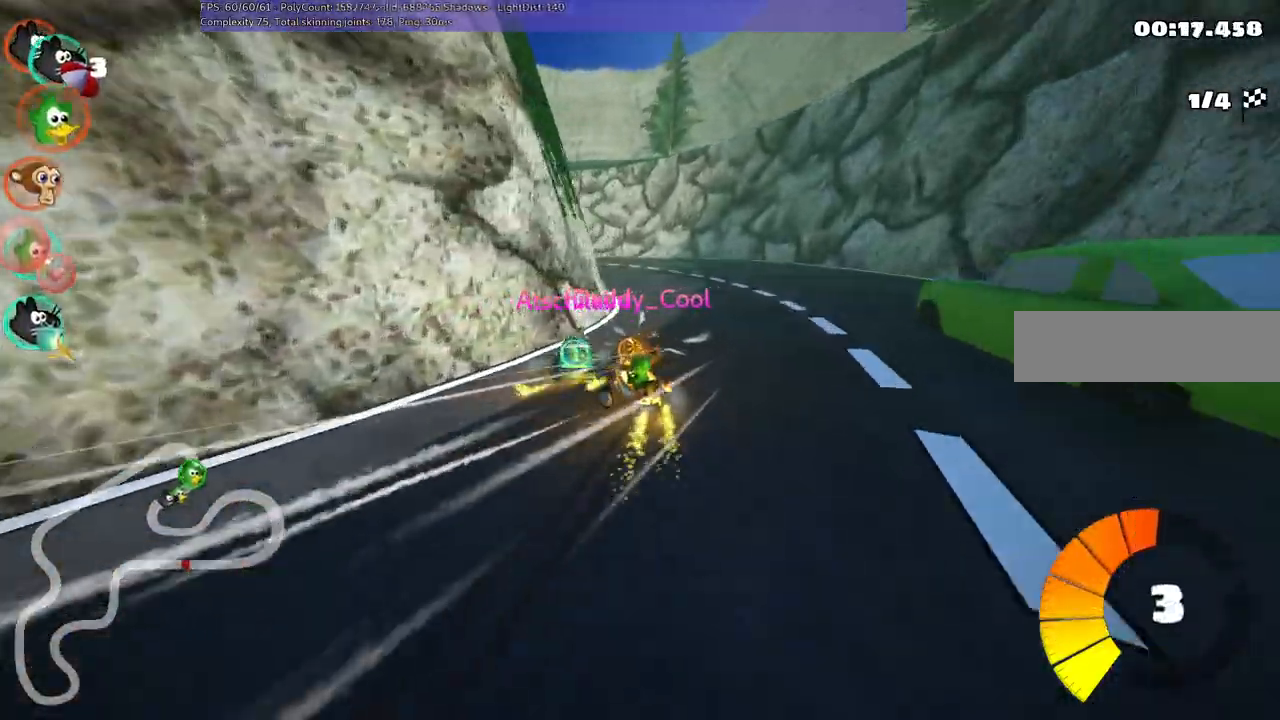
{"keys": ["left", "m", "right", "up"], "events": [[150, "left", "down"], [283, "left", "up"], [433, "left", "down"]]}
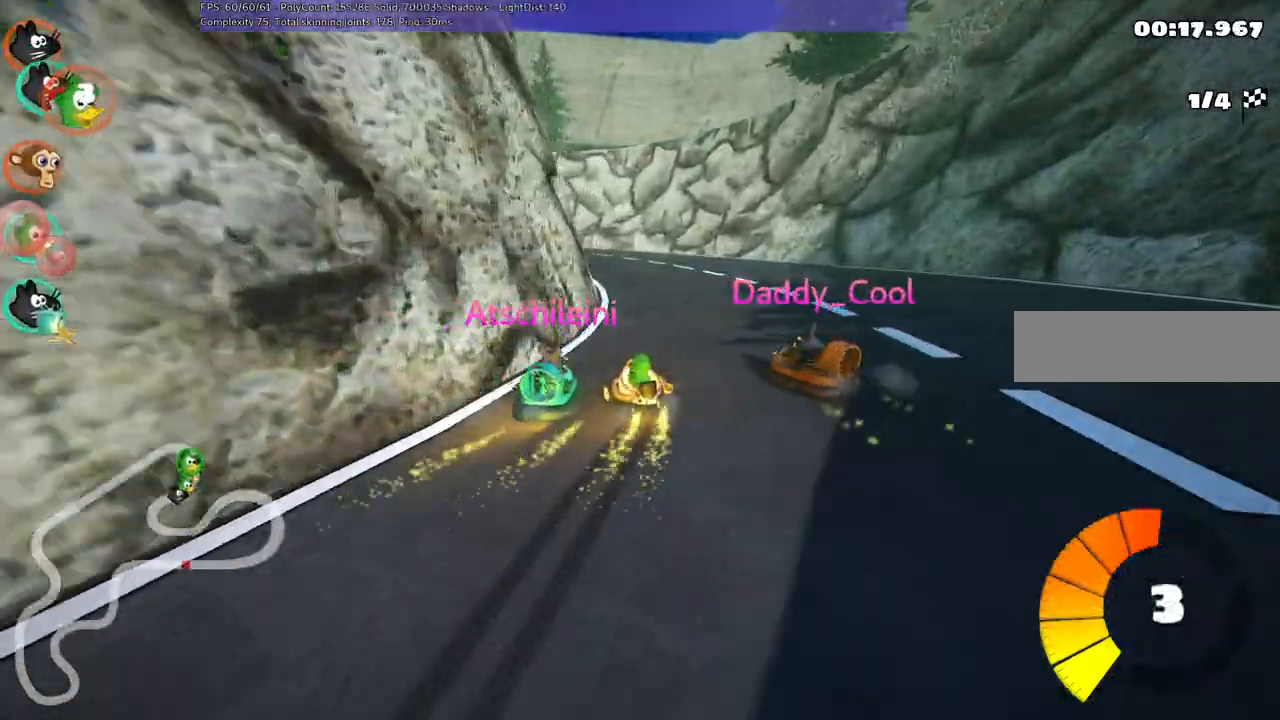
{"keys": ["left", "m", "right", "up"], "events": [[350, "left", "up"], [450, "left", "down"]]}
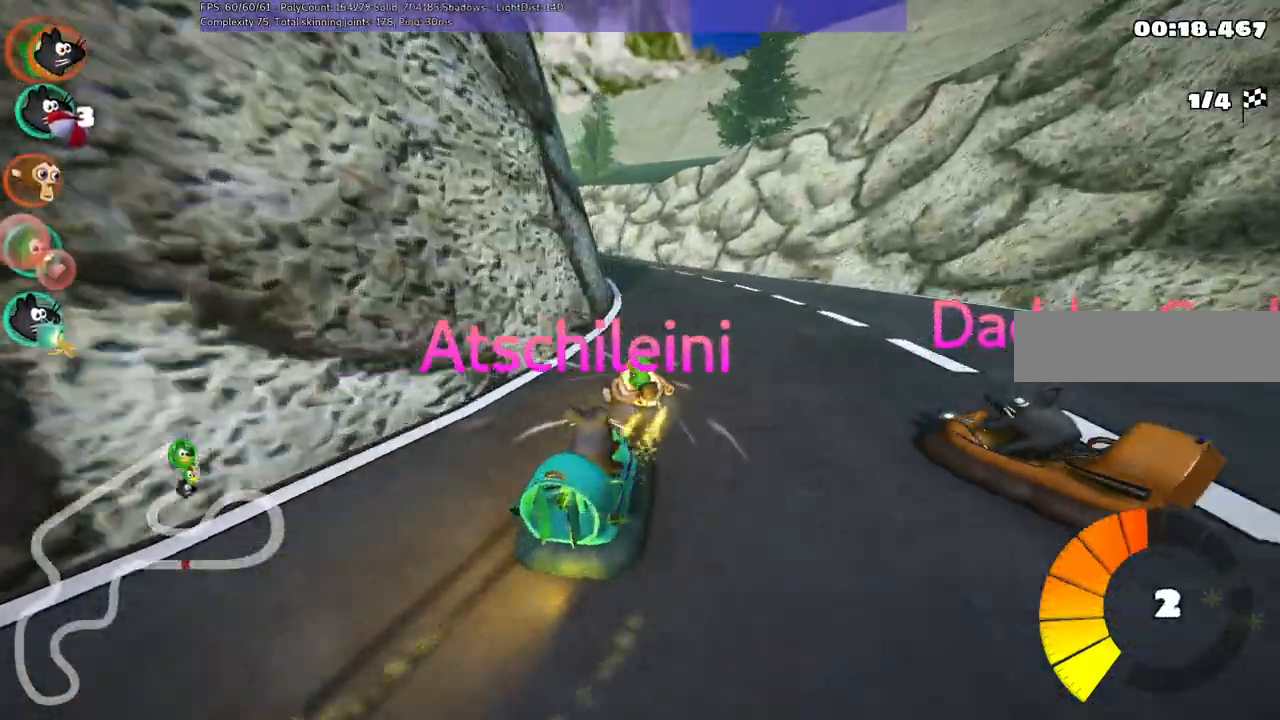
{"keys": ["up"], "events": [[367, "left", "up"], [367, "m", "up"], [367, "right", "up"]]}
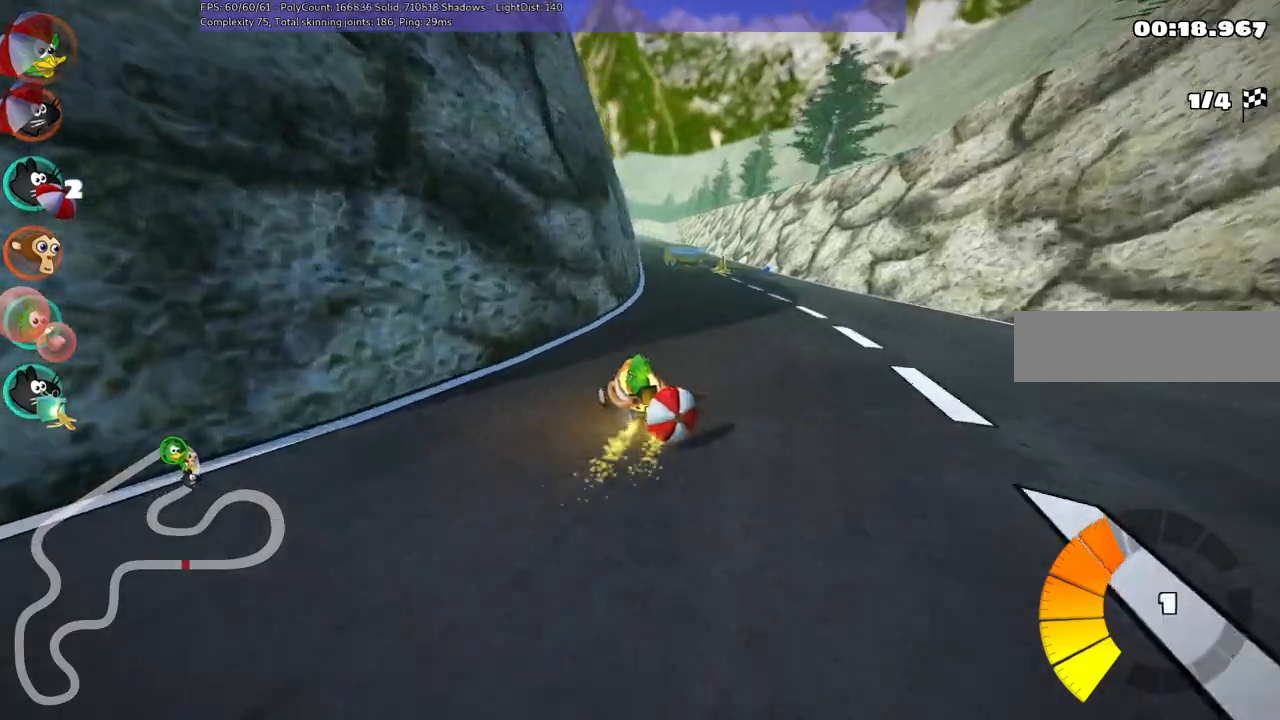
{"keys": ["down"], "events": [[200, "right", "down"], [300, "up", "up"], [350, "right", "up"], [433, "down", "down"]]}
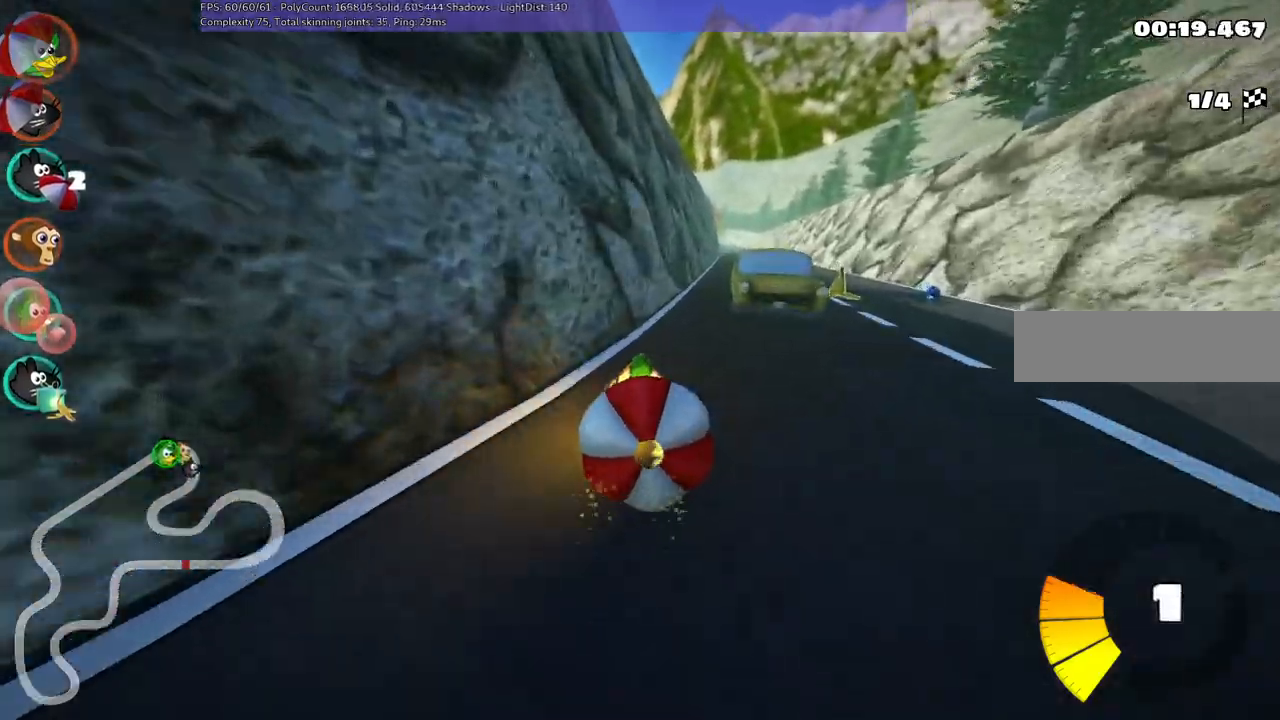
{"keys": ["right", "up"], "events": [[133, "down", "up"], [267, "right", "down"], [317, "up", "down"]]}
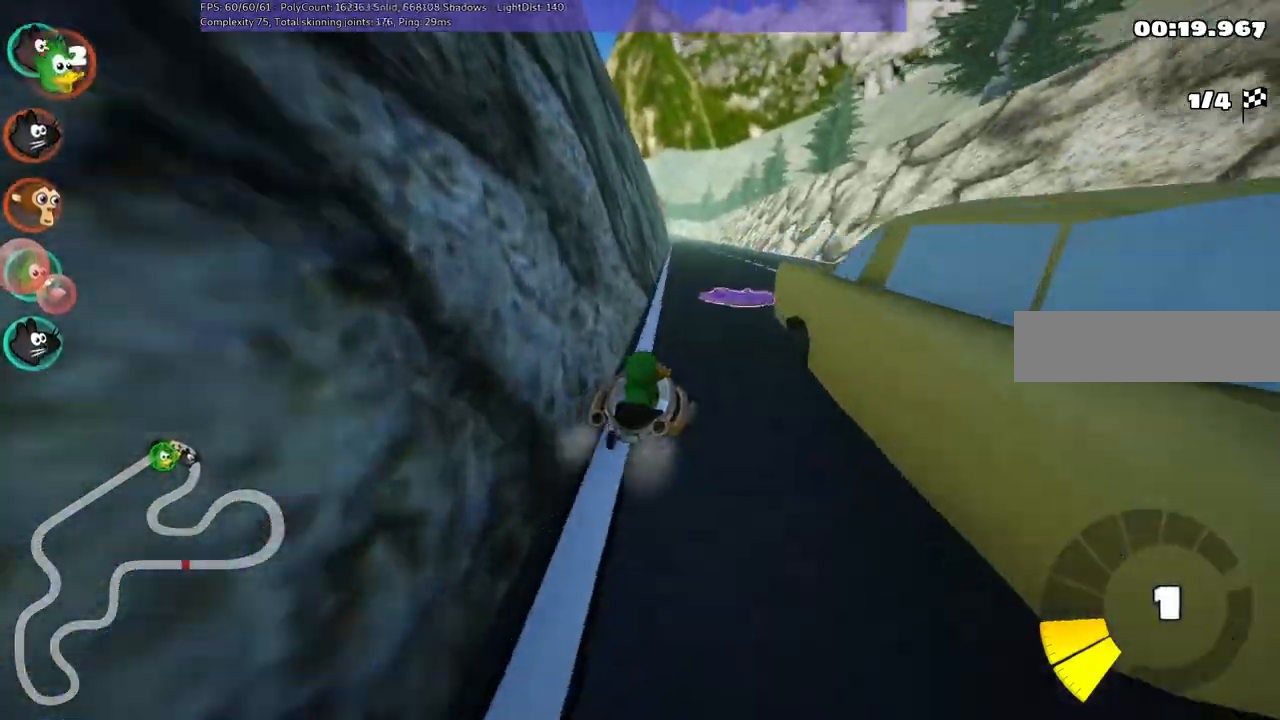
{"keys": ["up"], "events": [[50, "down", "down"], [100, "down", "up"], [100, "right", "up"]]}
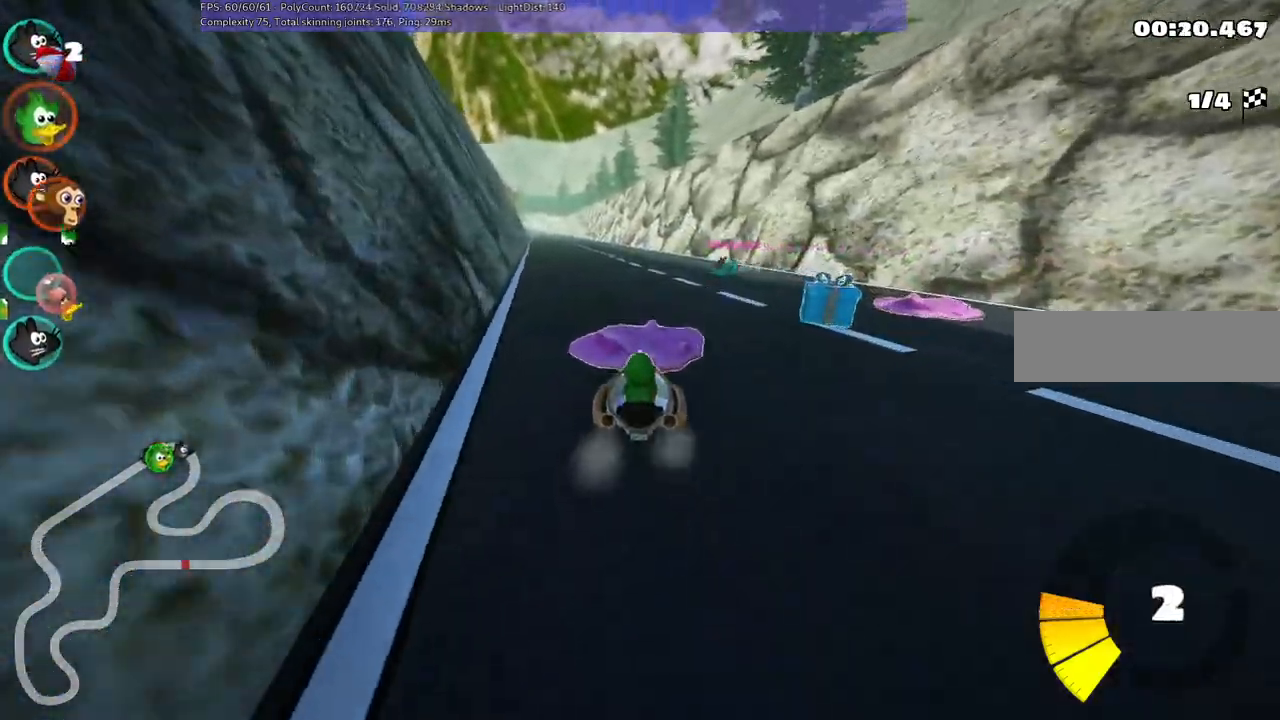
{"keys": ["up"], "events": [[17, "left", "down"], [200, "left", "up"]]}
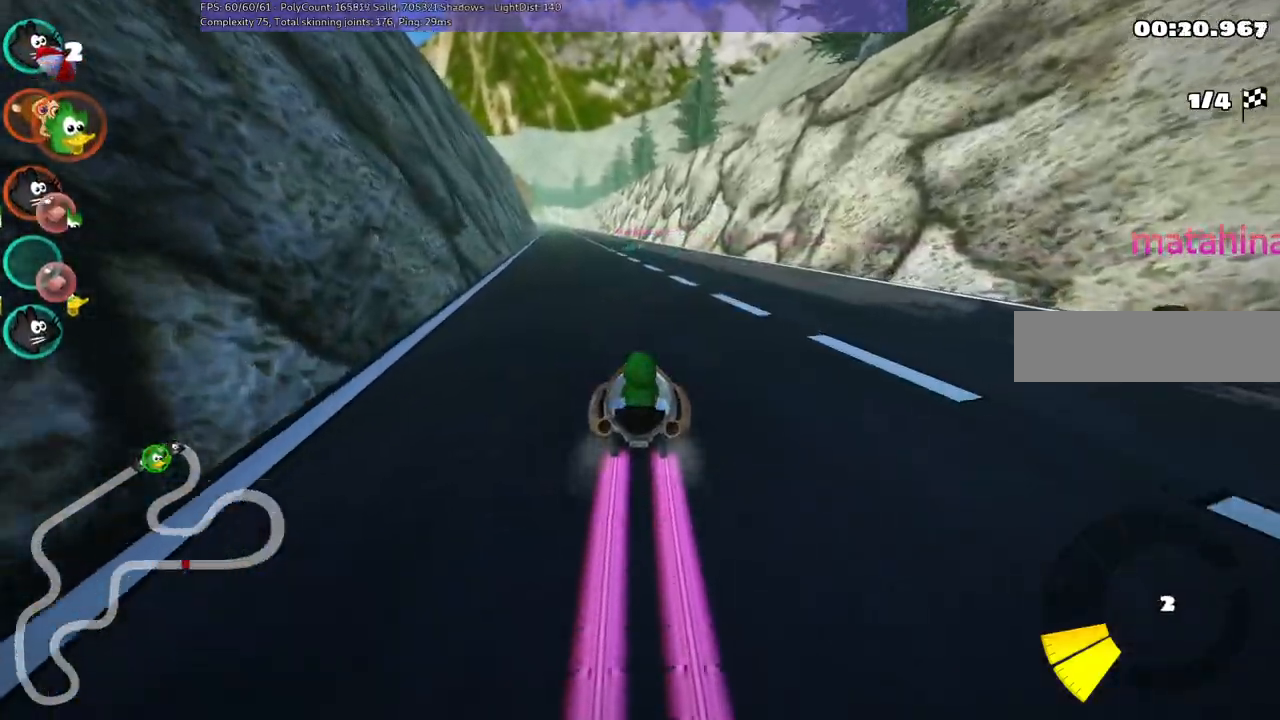
{"keys": ["up"], "events": []}
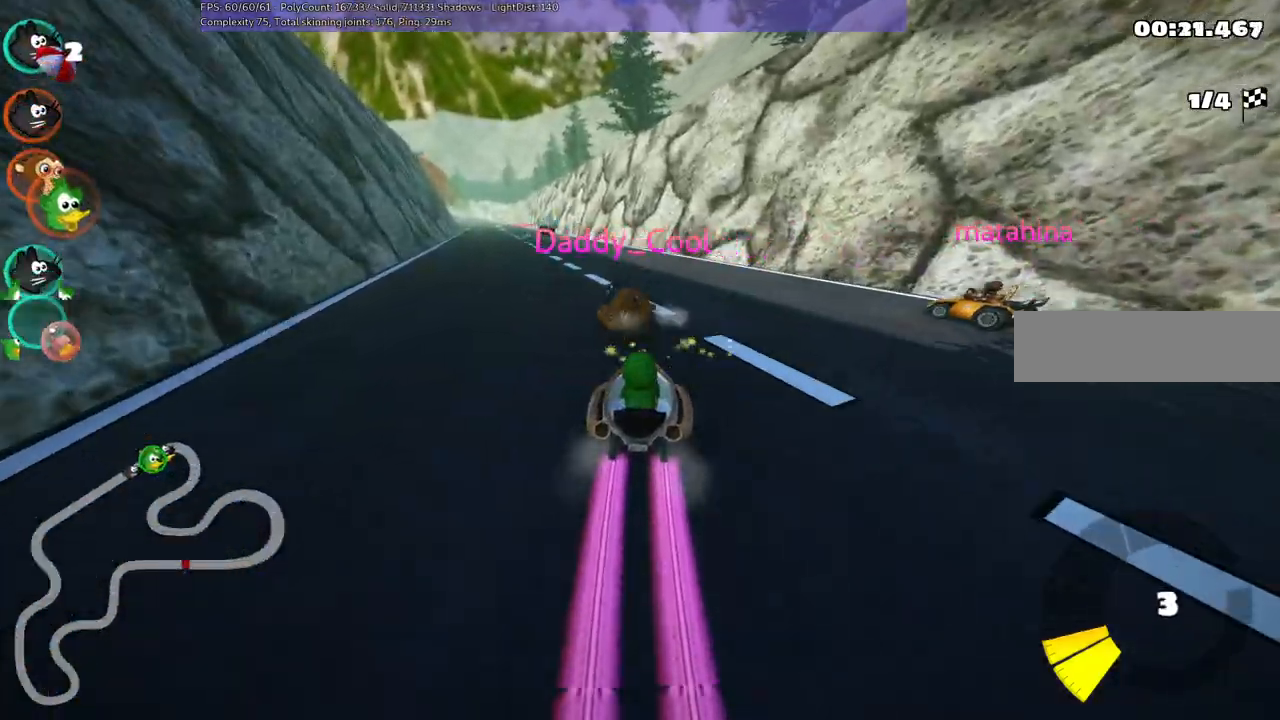
{"keys": ["left", "m", "up"], "events": [[333, "left", "down"], [333, "m", "down"]]}
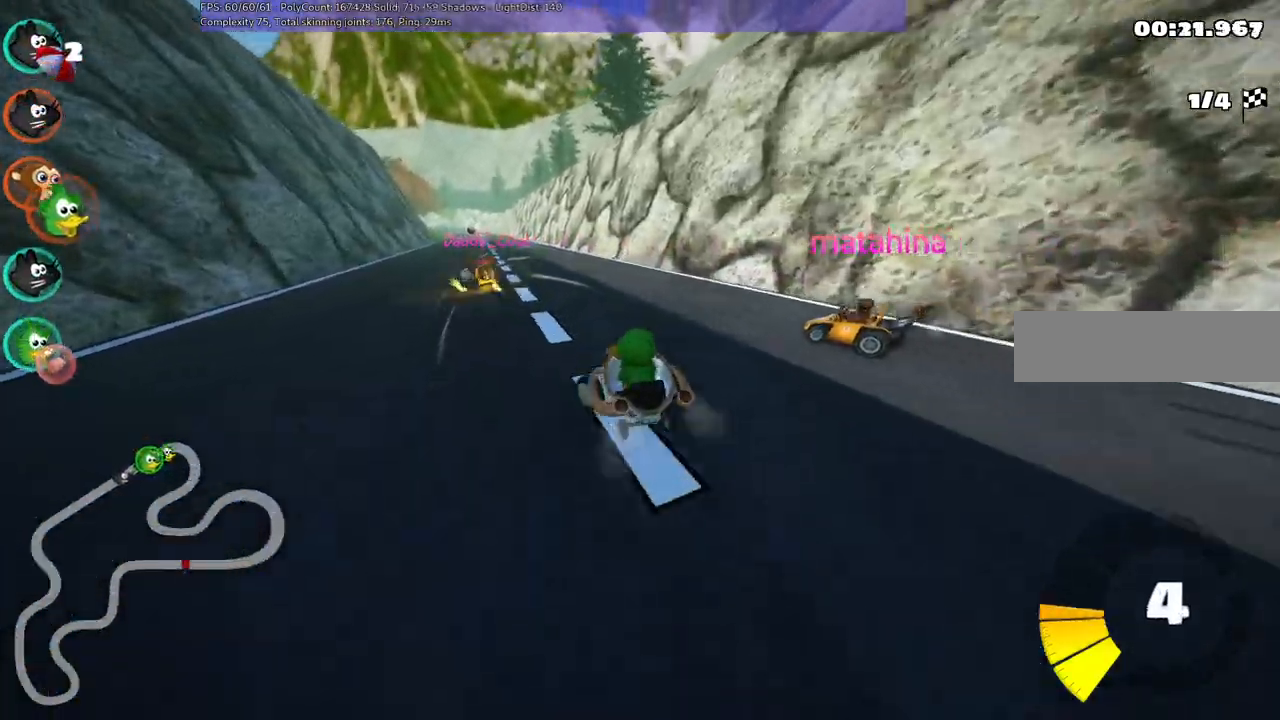
{"keys": ["left", "m", "right", "up"], "events": [[117, "left", "up"], [117, "right", "down"], [350, "left", "down"]]}
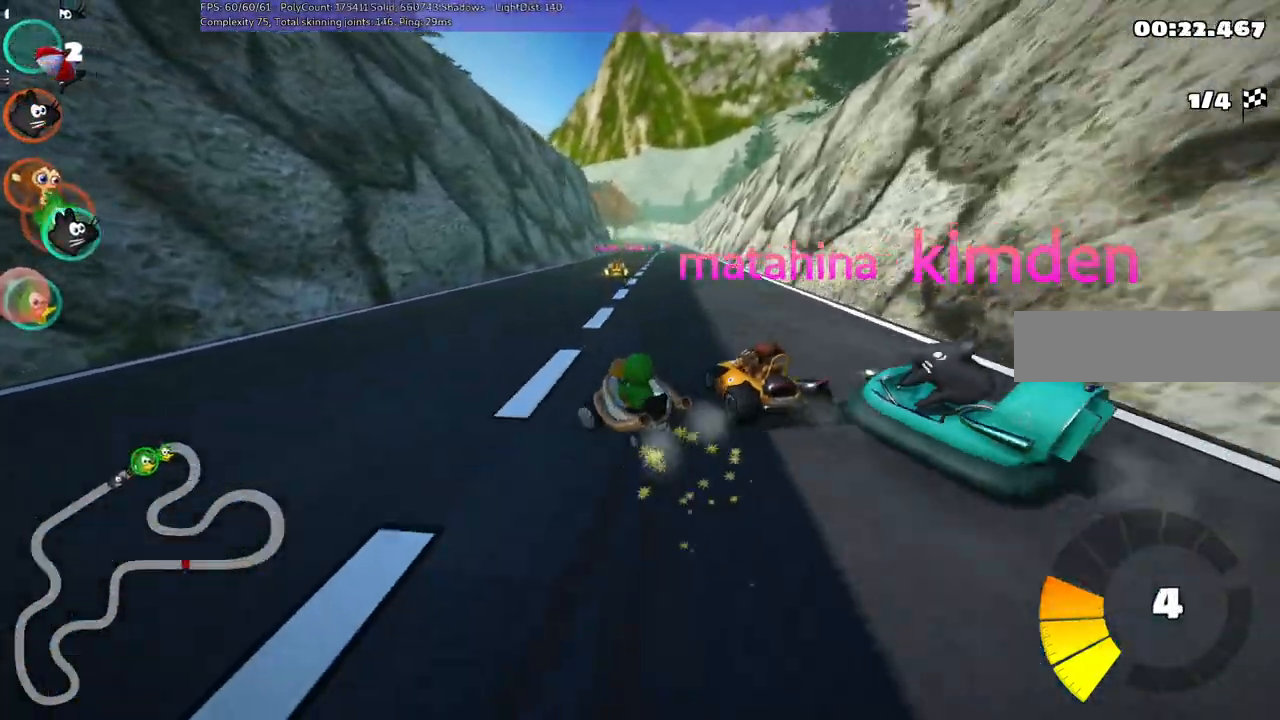
{"keys": ["m", "right", "up"], "events": [[50, "left", "up"]]}
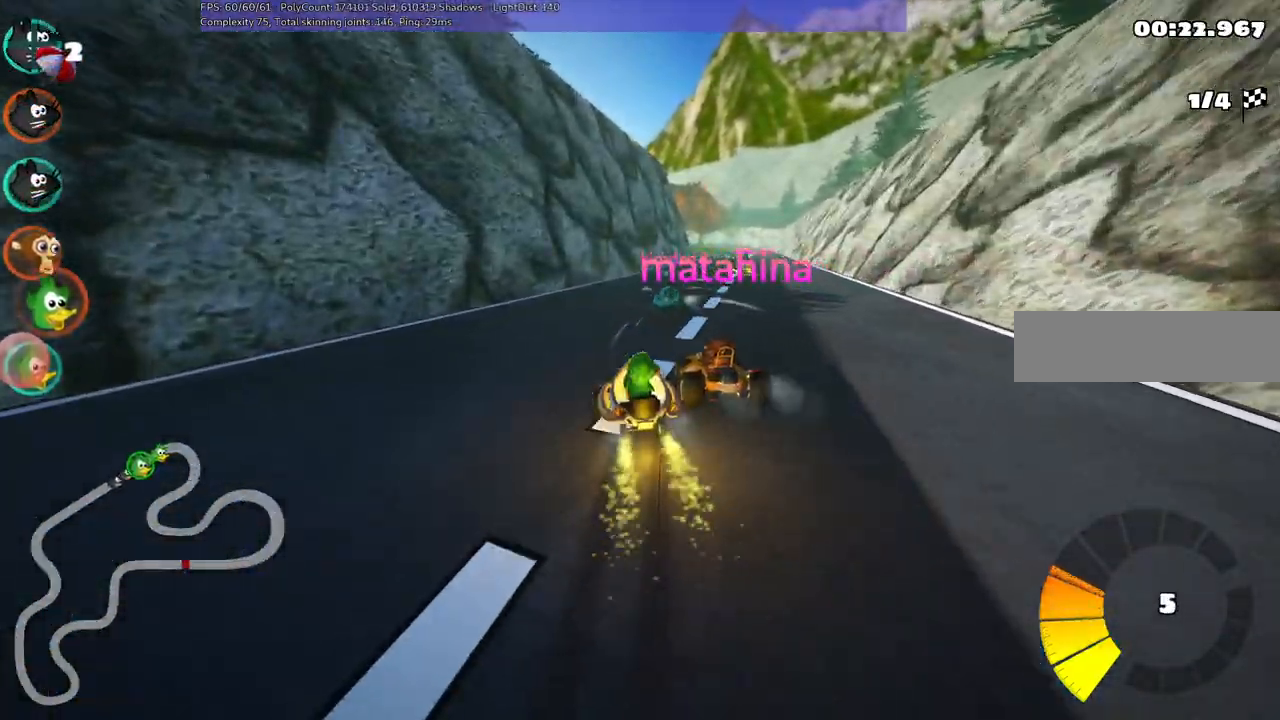
{"keys": ["up"], "events": [[100, "m", "up"], [200, "right", "up"]]}